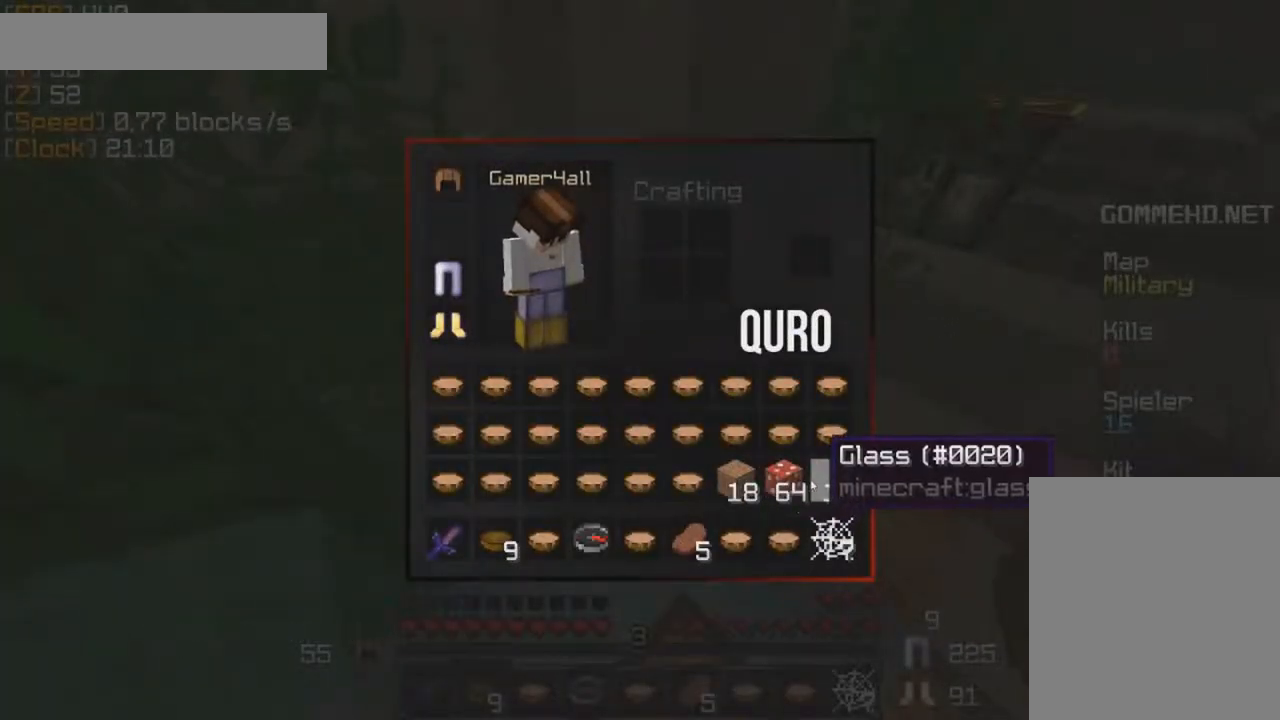
Gameplay with keyboard and mouse; each line is a JSON object with the keys and mouse buttons held at the frame after it. "events" lists presses ("down") and releases ("up") of "a", "d", "s", "w", "mouse_left" and "mouse_right" between this image and that frame as [ms after this image, input, new state], when the widget could be followed in between. "mouse_left", "mouse_right" = the "left", "right" buttons of the "mouse" list. No other keys are recorded. Fast repeated clicks can show as one long hold. Mouse movement is not recorded.
{"keys": [], "mouse": [], "events": []}
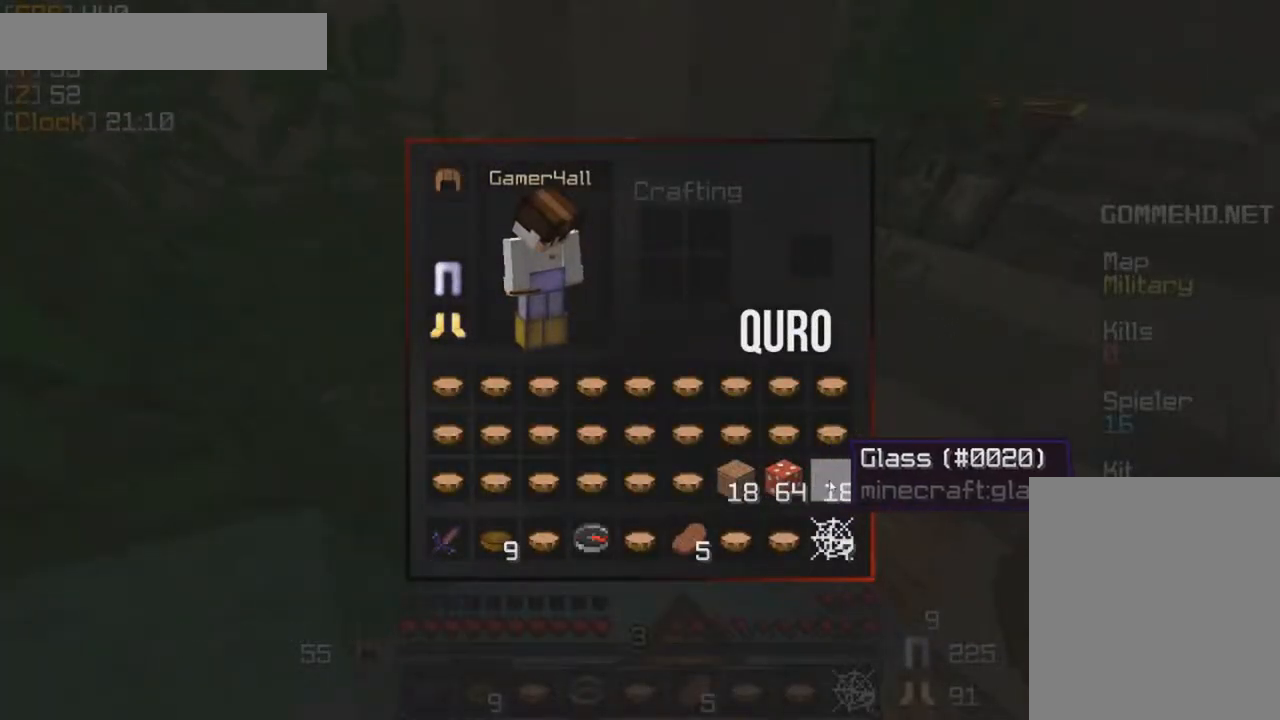
{"keys": ["a", "w"], "mouse": []}
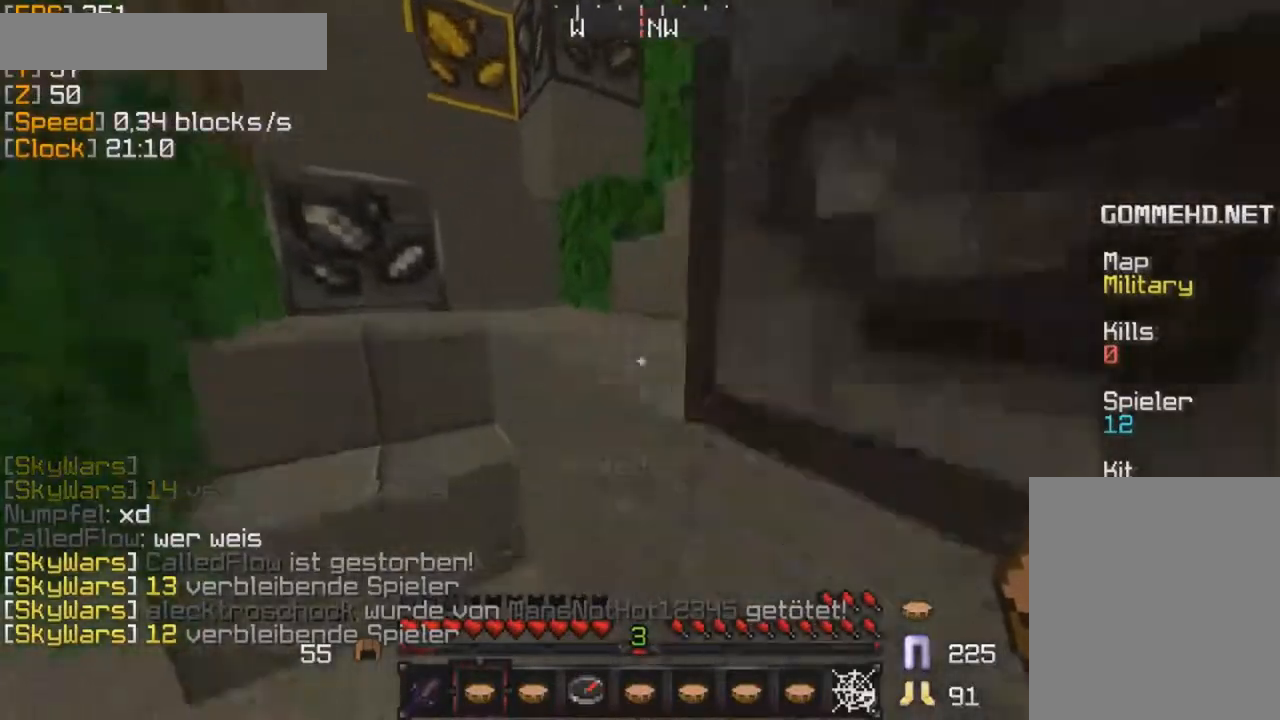
{"keys": ["a", "w"], "mouse": [], "events": [[266, "mouse_left", "down"], [266, "mouse_right", "down"], [350, "mouse_left", "up"], [467, "mouse_right", "up"]]}
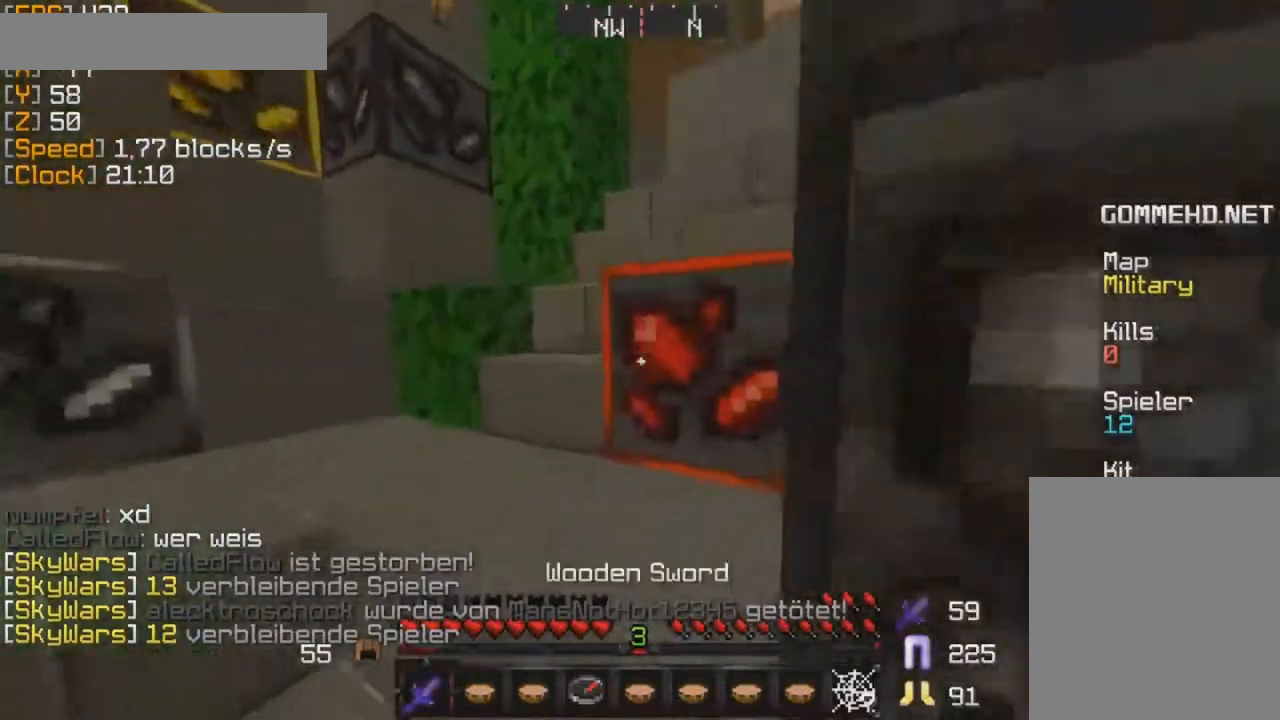
{"keys": ["a", "w"], "mouse": ["left"], "events": [[83, "mouse_left", "down"]]}
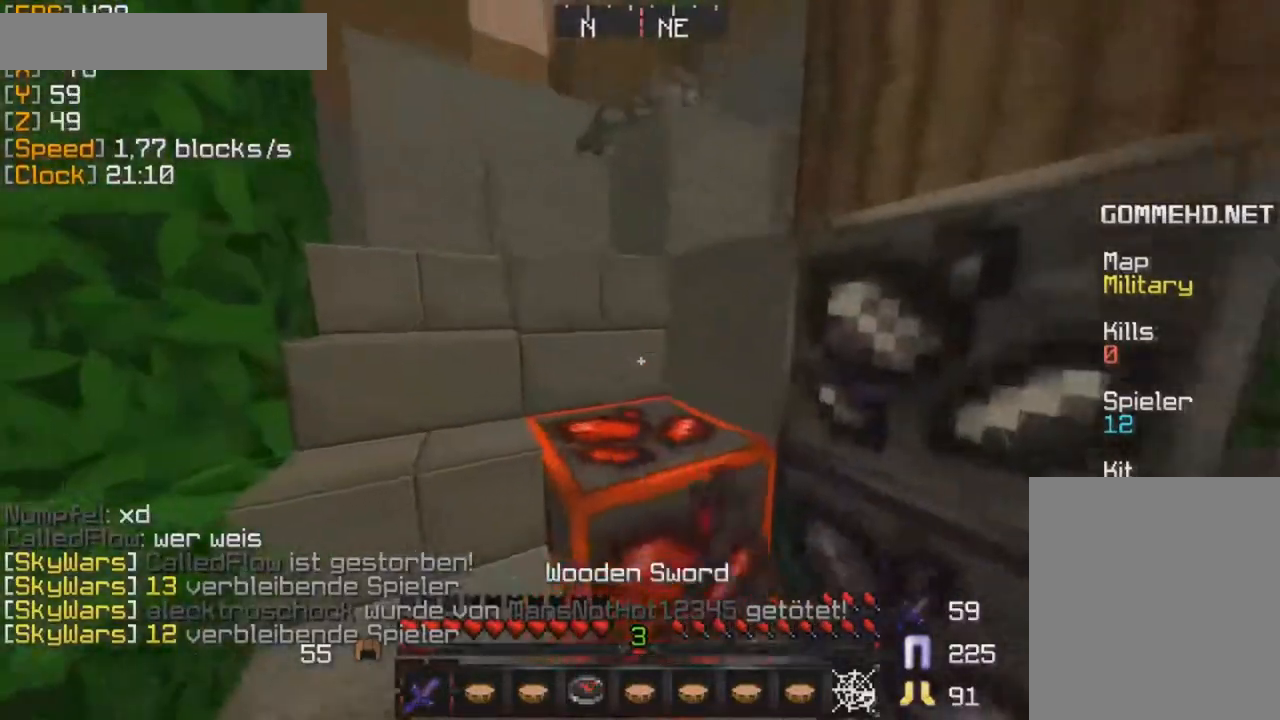
{"keys": ["w"], "mouse": ["left"], "events": [[83, "a", "up"], [133, "mouse_left", "up"], [166, "mouse_left", "down"]]}